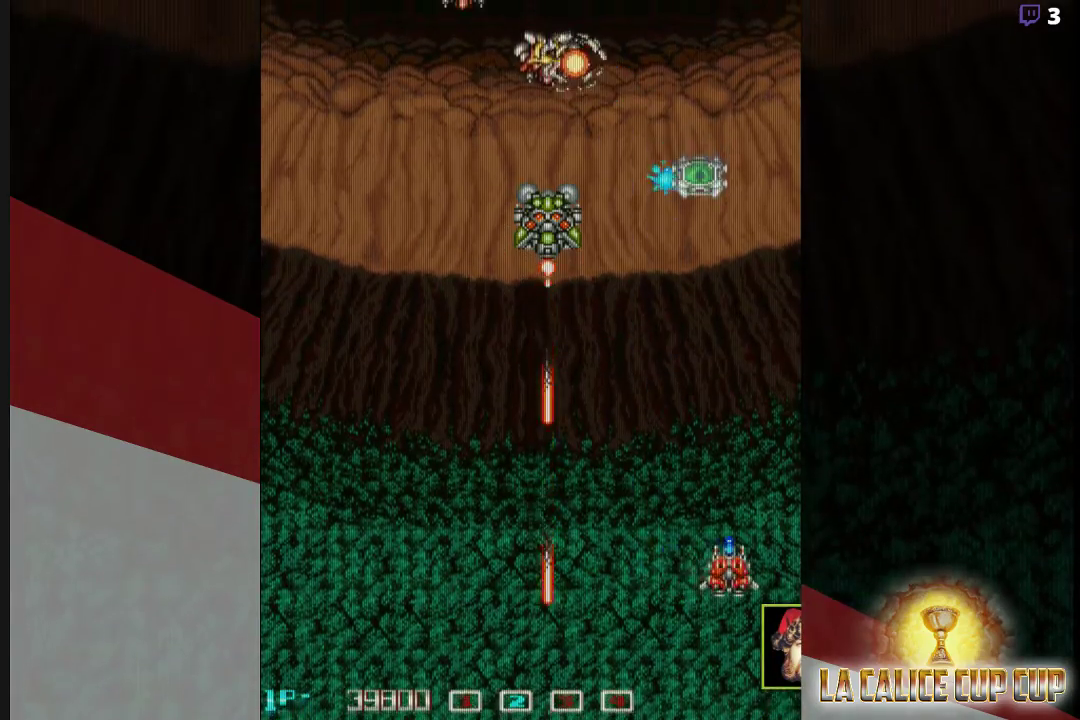
Gameplay with a controller (arcade stick); each line is a JSON object with the inputs held at the frame after it (dt_ms = milliseconds from this image to that frame). "events" lists button and stick changes between this image and that frame as [ms after this image, input, new state], when the widget could be followed in between. Not read: L3 R3.
{"dt_ms": 500, "buttons": ["CROSS"], "left_stick": "center", "events": [[17, "left_stick", "left"], [150, "left_stick", "center"]]}
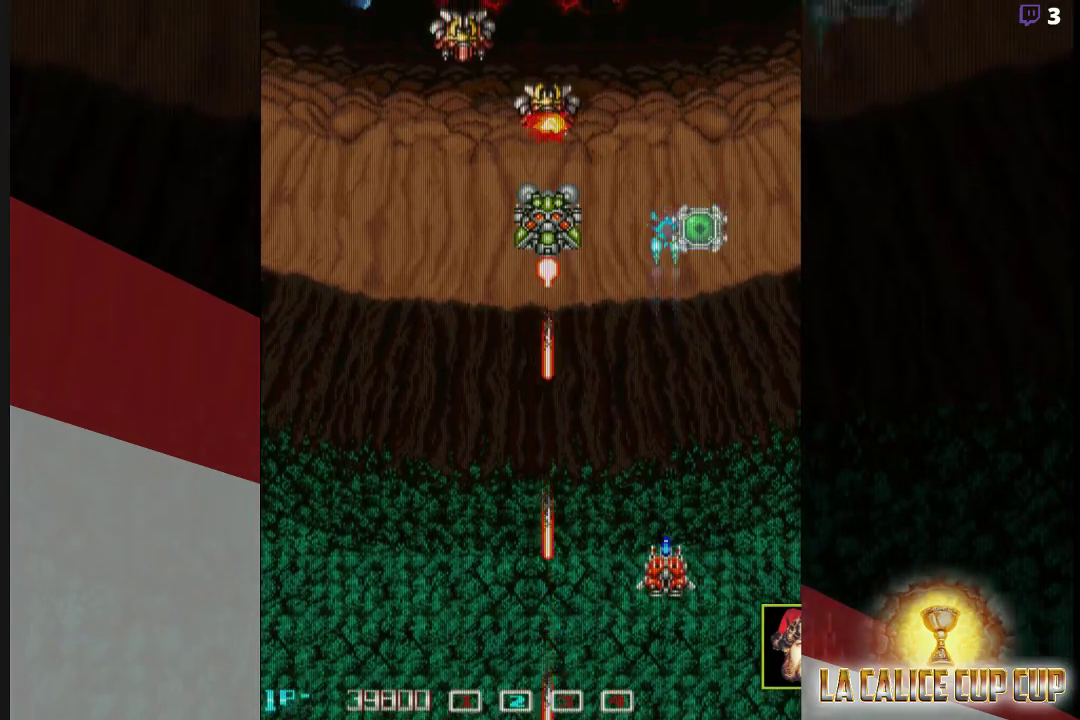
{"dt_ms": 500, "buttons": ["CROSS"], "left_stick": "up"}
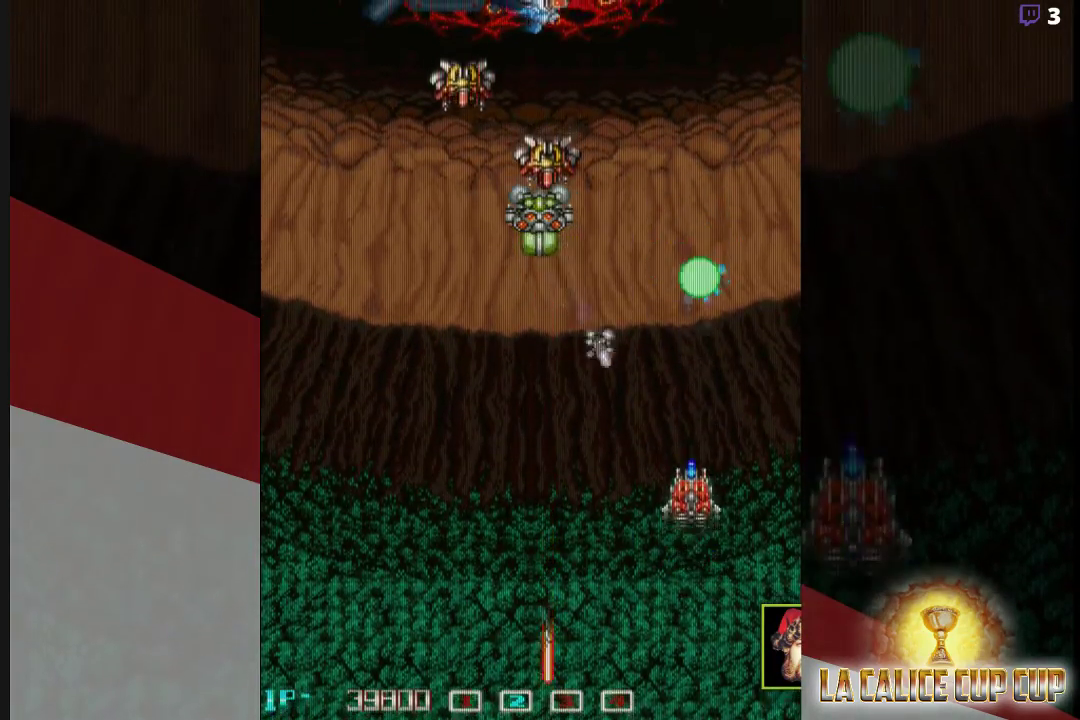
{"dt_ms": 500, "buttons": ["CROSS"], "left_stick": "down-right", "events": [[167, "left_stick", "down-right"]]}
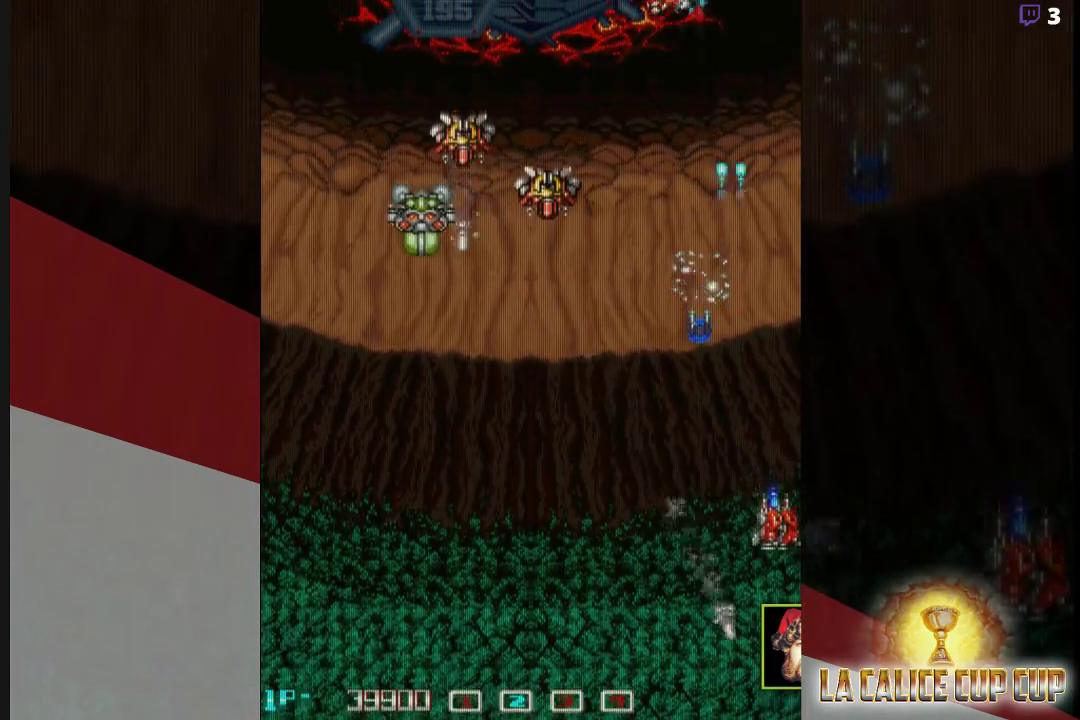
{"dt_ms": 500, "buttons": ["CROSS"], "left_stick": "up", "events": [[17, "left_stick", "center"], [67, "left_stick", "left"], [250, "left_stick", "up"]]}
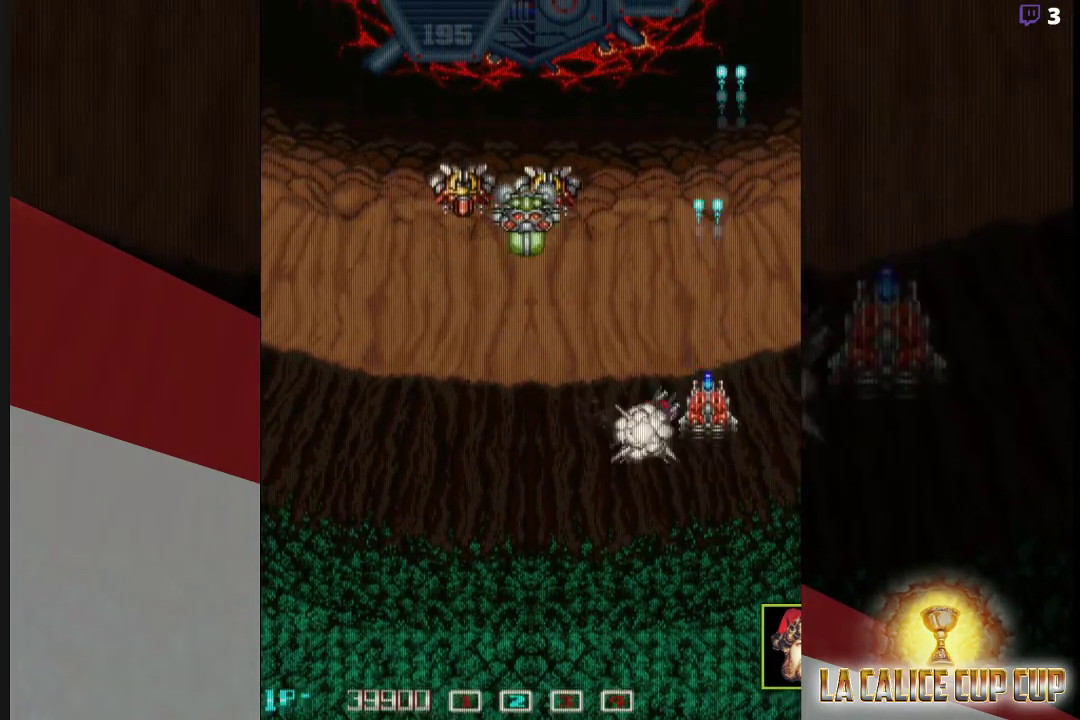
{"dt_ms": 500, "buttons": ["CROSS"], "left_stick": "down-left", "events": [[33, "left_stick", "up-right"], [217, "left_stick", "down-left"]]}
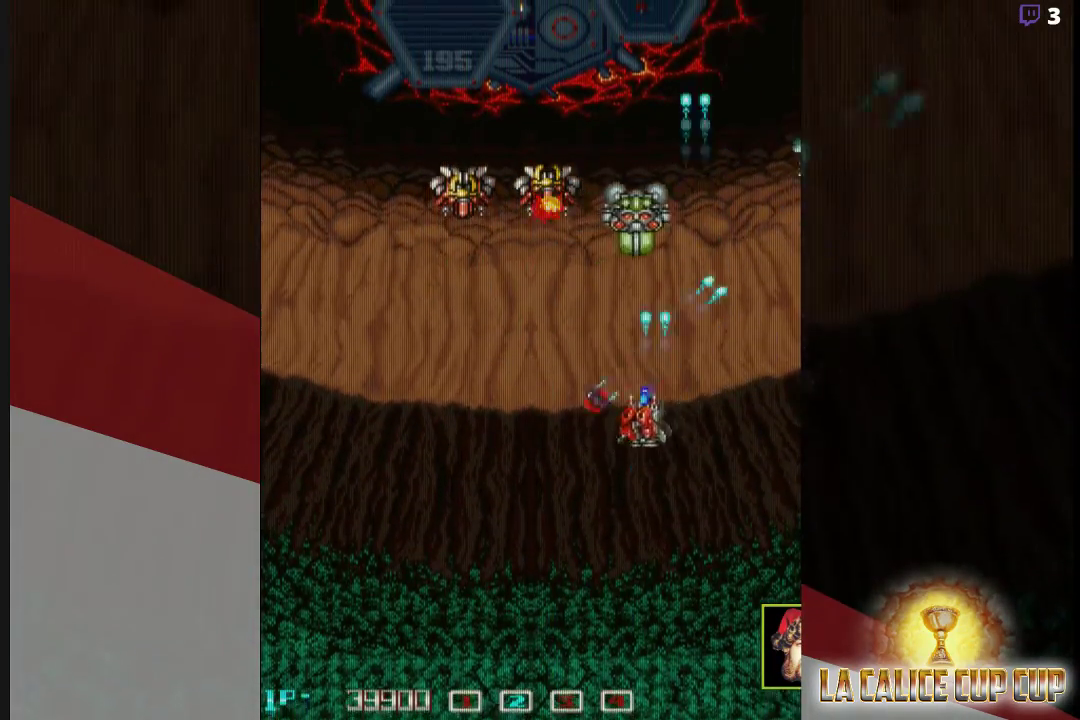
{"dt_ms": 500, "buttons": ["CROSS"], "left_stick": "down-left", "events": []}
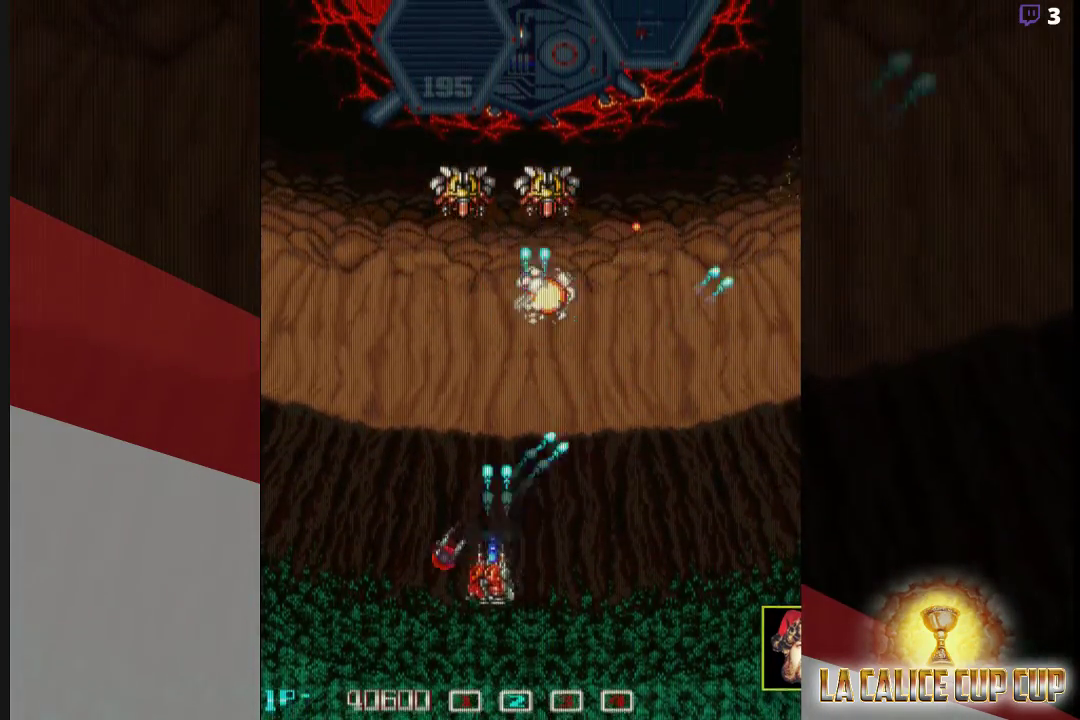
{"dt_ms": 500, "buttons": ["CROSS"], "left_stick": "center", "events": [[33, "left_stick", "center"]]}
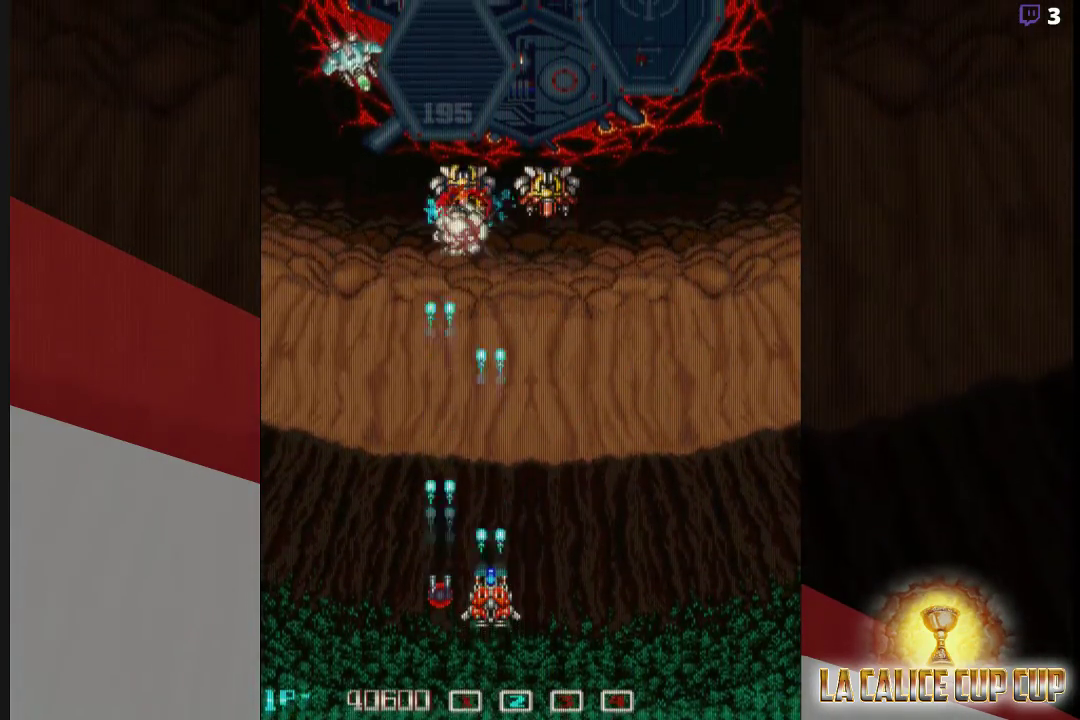
{"dt_ms": 500, "buttons": ["CROSS"], "left_stick": "left", "events": [[400, "left_stick", "left"]]}
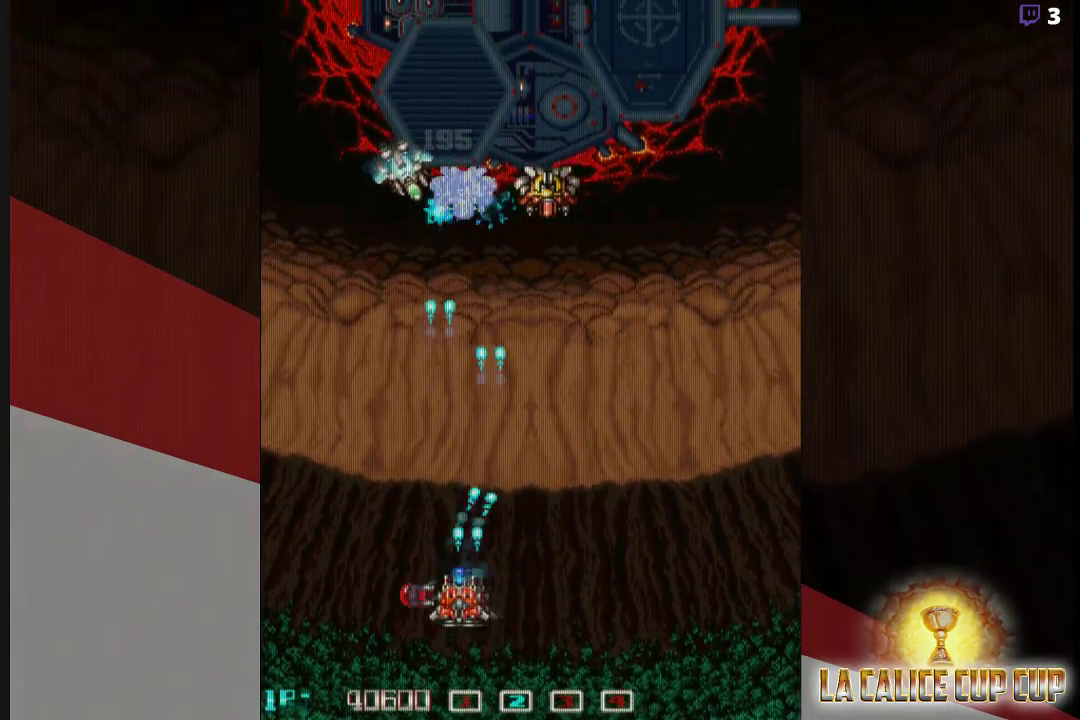
{"dt_ms": 500, "buttons": ["CROSS"], "left_stick": "center", "events": [[33, "left_stick", "center"], [183, "left_stick", "down"], [383, "left_stick", "center"]]}
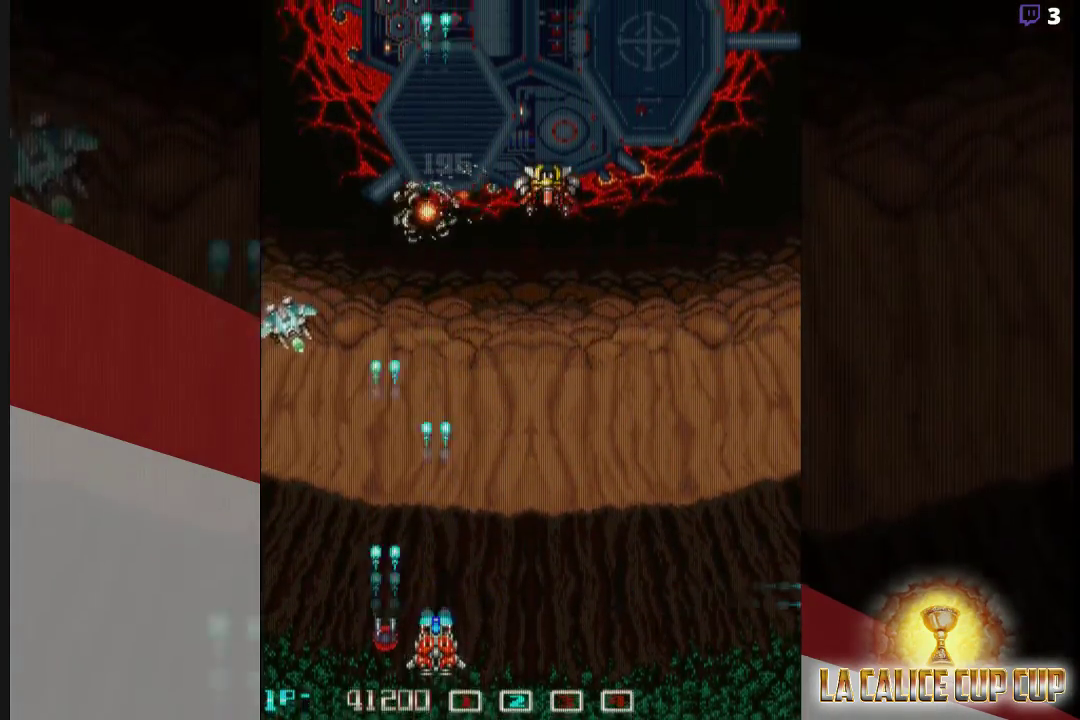
{"dt_ms": 500, "buttons": ["CROSS"], "left_stick": "down", "events": [[133, "left_stick", "left"], [317, "left_stick", "down"]]}
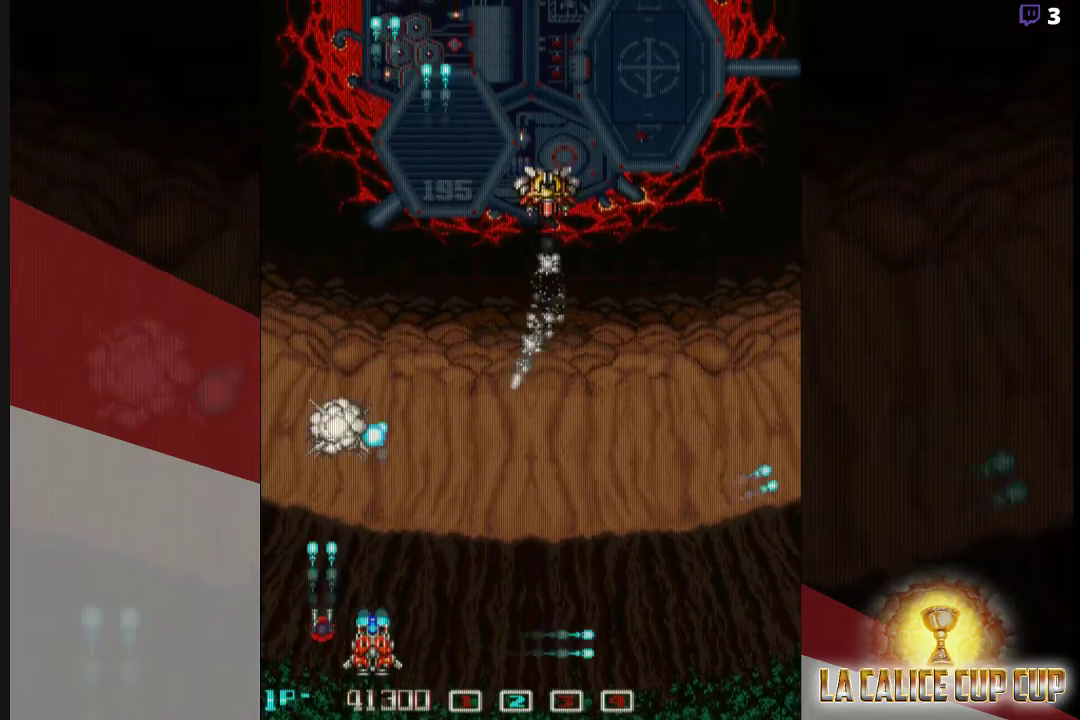
{"dt_ms": 500, "buttons": ["CROSS"], "left_stick": "up-left", "events": [[33, "left_stick", "center"], [300, "left_stick", "left"], [433, "left_stick", "up-left"]]}
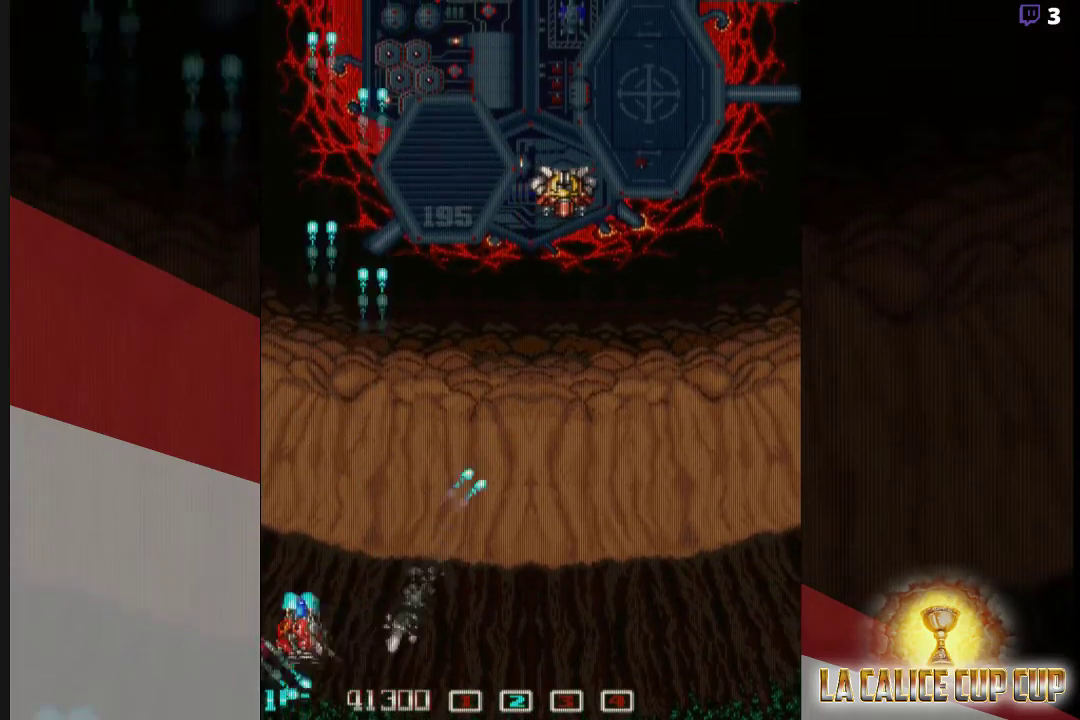
{"dt_ms": 1000, "buttons": ["CROSS"], "left_stick": "right"}
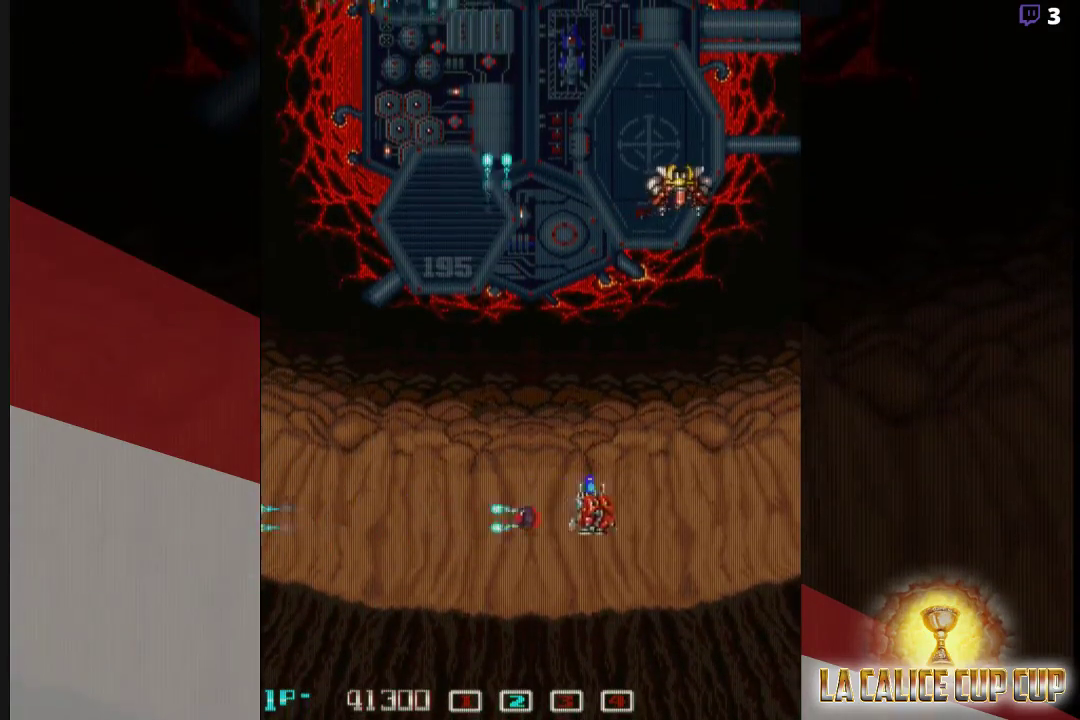
{"dt_ms": 500, "buttons": ["CROSS"], "left_stick": "down"}
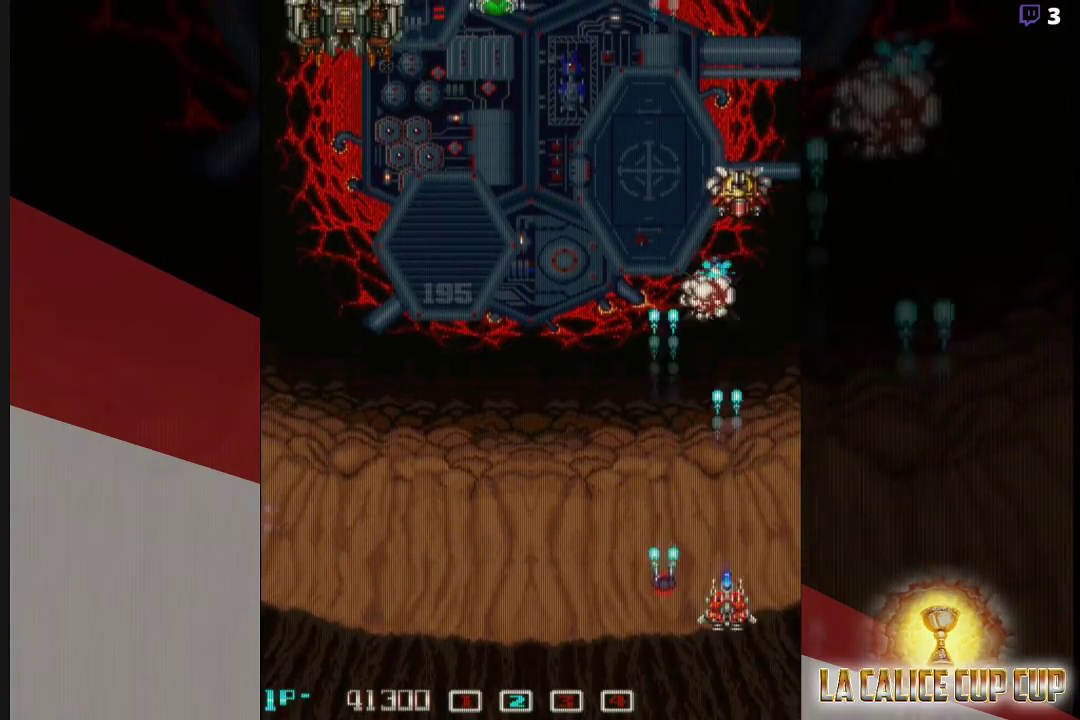
{"dt_ms": 500, "buttons": ["CROSS"], "left_stick": "center", "events": [[33, "left_stick", "center"], [183, "left_stick", "down"], [267, "left_stick", "left"], [317, "left_stick", "center"]]}
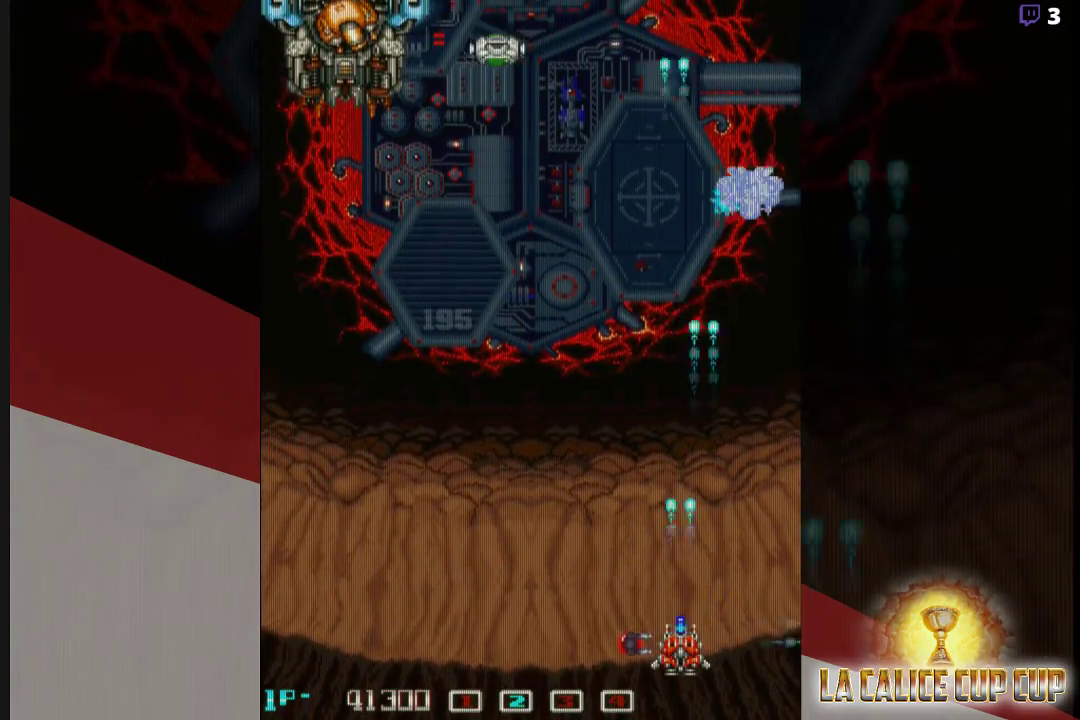
{"dt_ms": 500, "buttons": ["CROSS"], "left_stick": "center", "events": [[50, "left_stick", "down"], [267, "left_stick", "center"]]}
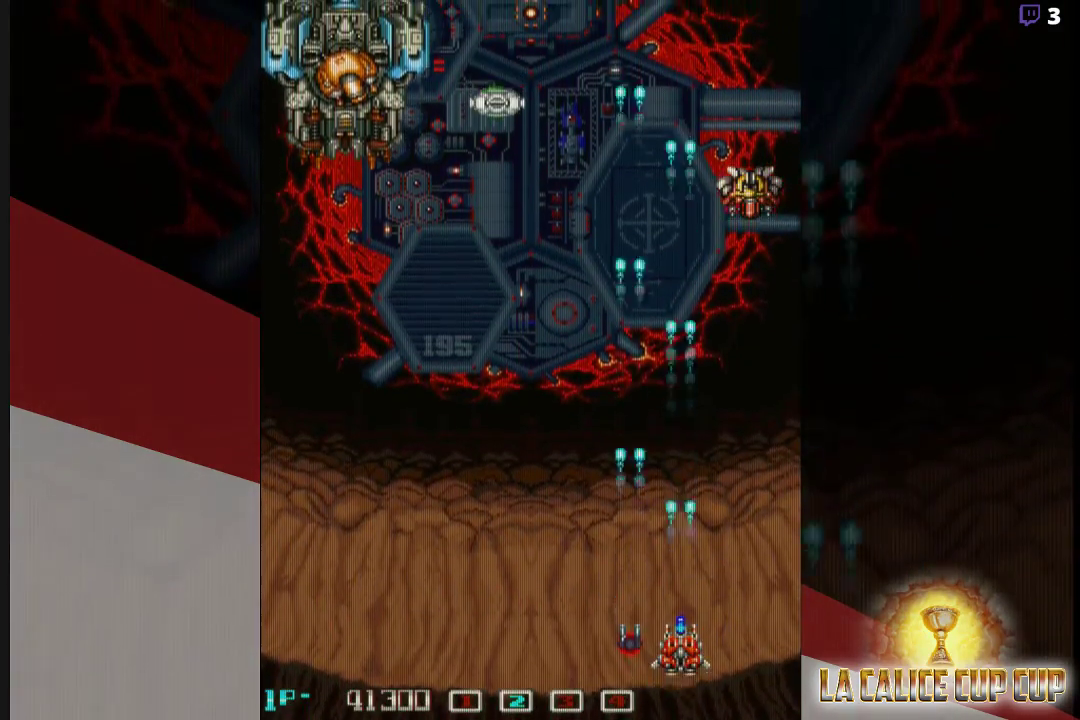
{"dt_ms": 500, "buttons": ["CROSS"], "left_stick": "down"}
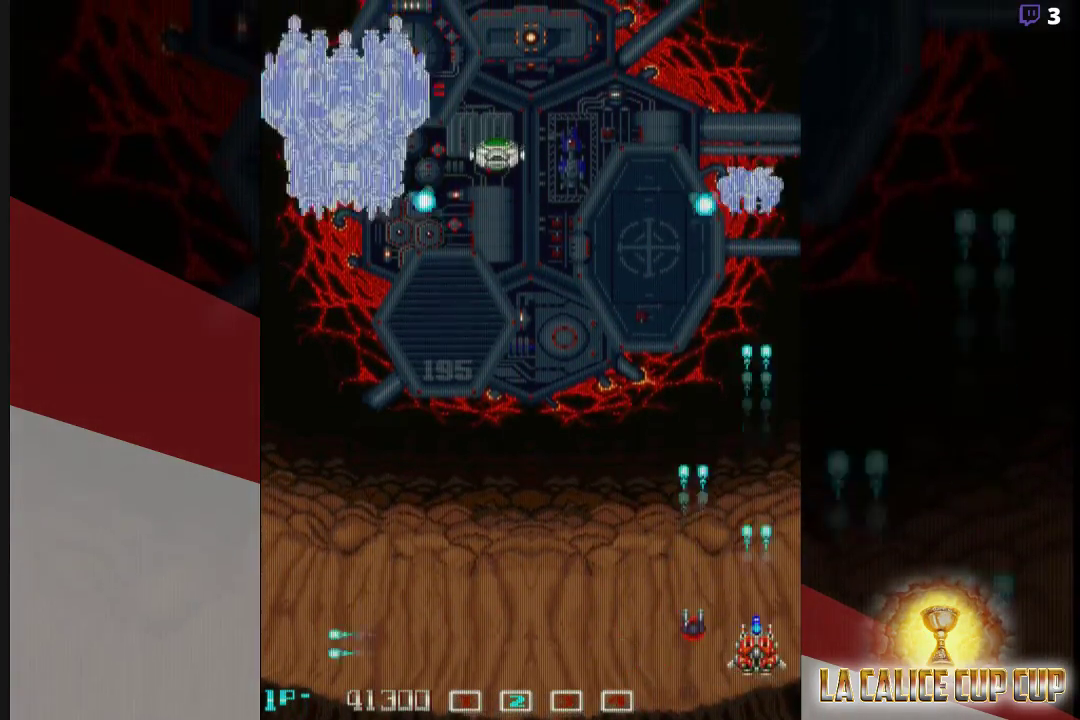
{"dt_ms": 500, "buttons": ["CROSS"], "left_stick": "left", "events": [[50, "left_stick", "center"], [267, "left_stick", "left"]]}
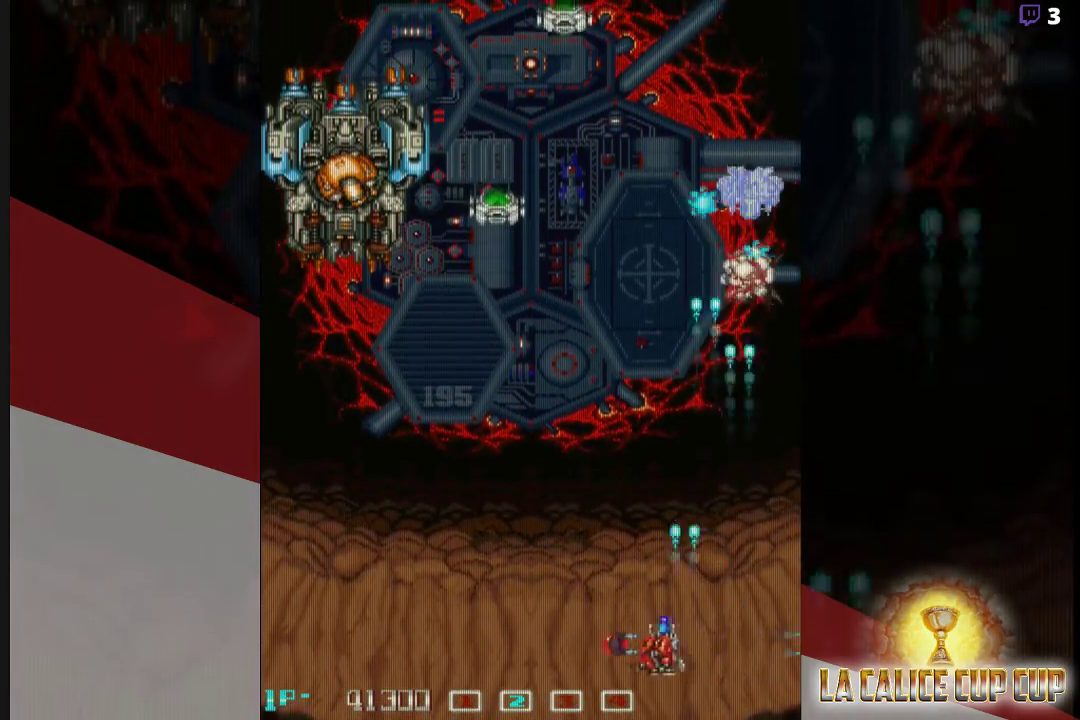
{"dt_ms": 500, "buttons": ["CROSS"], "left_stick": "left", "events": []}
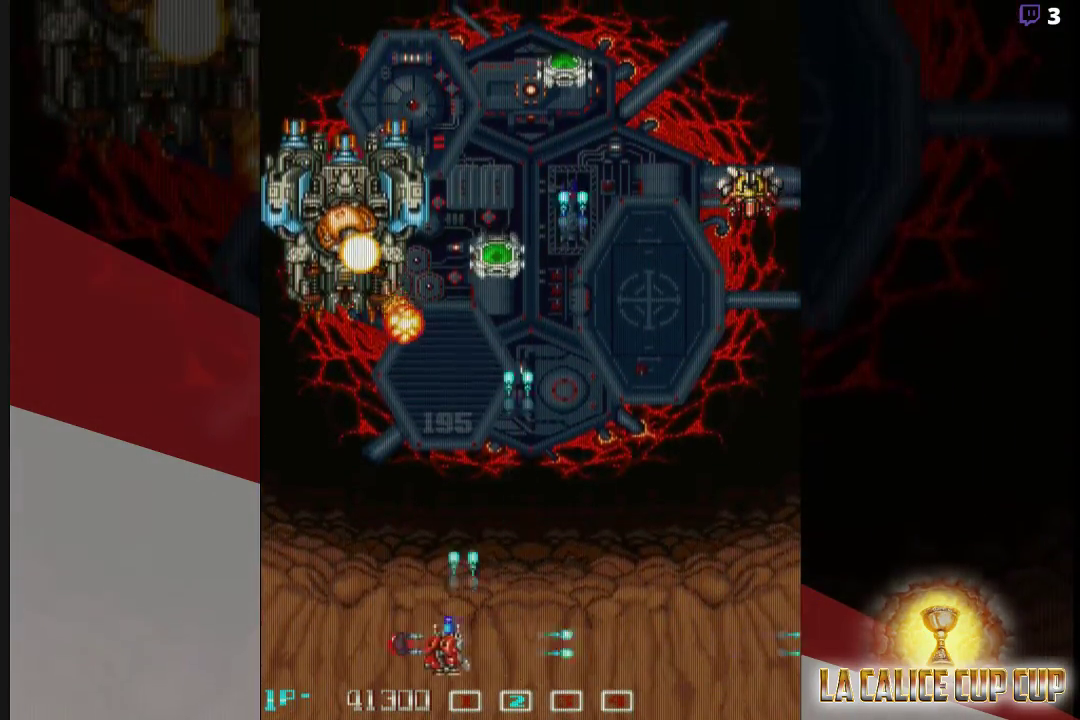
{"dt_ms": 500, "buttons": ["CROSS"], "left_stick": "center", "events": [[17, "left_stick", "down"], [200, "left_stick", "center"]]}
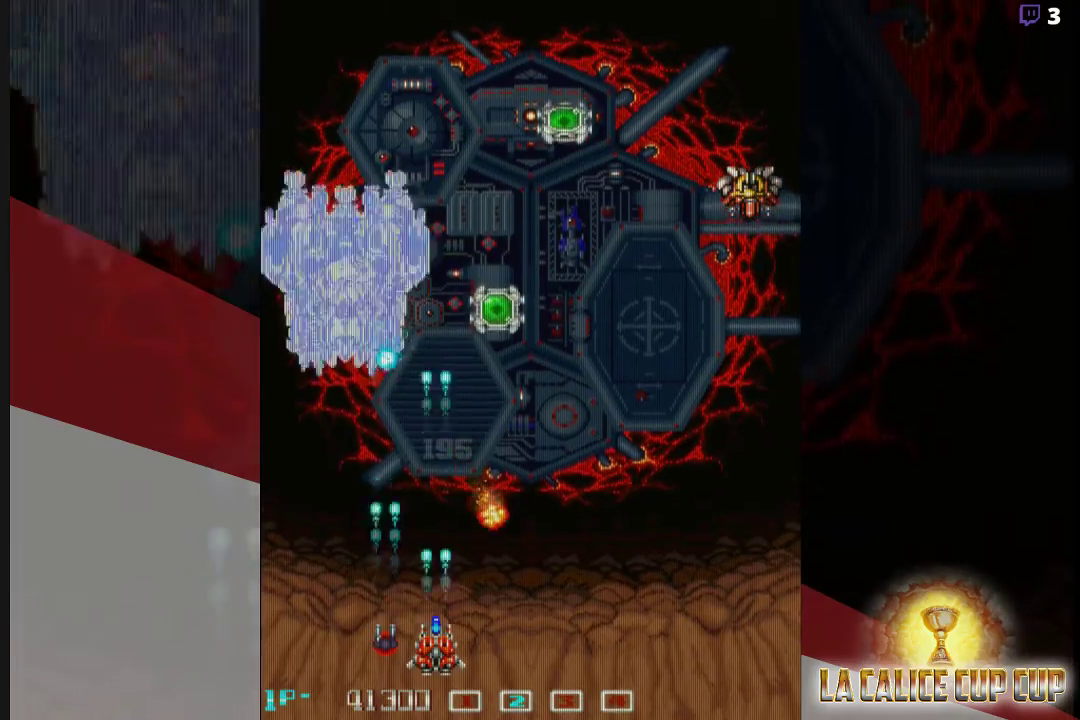
{"dt_ms": 500, "buttons": ["CROSS"], "left_stick": "center", "events": []}
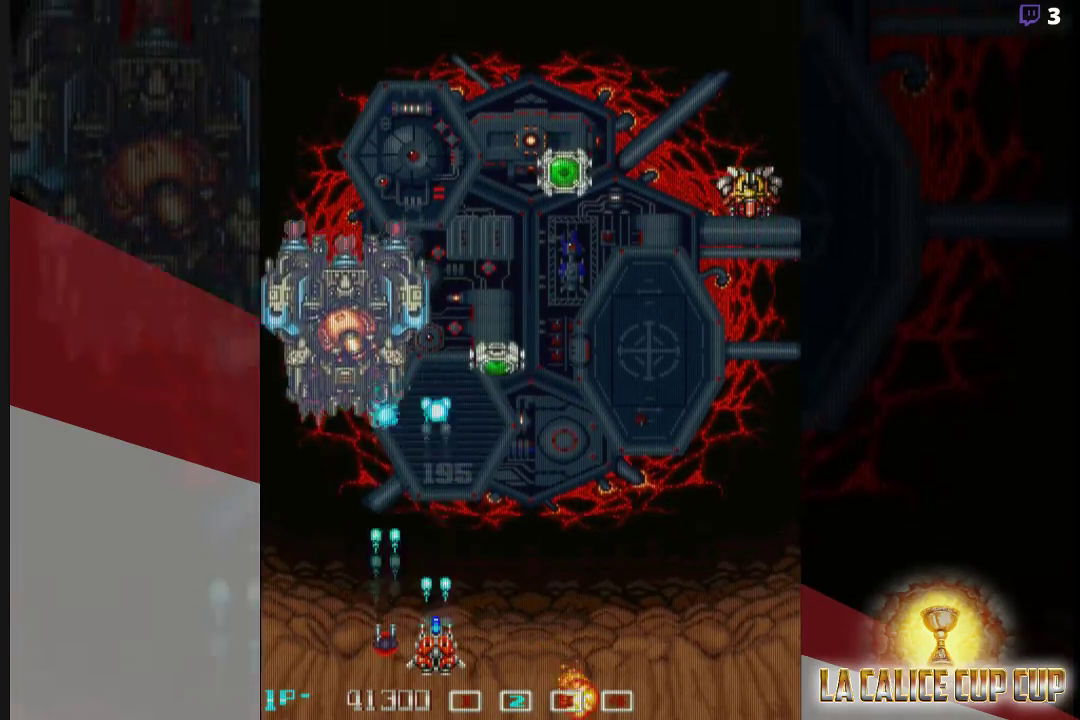
{"dt_ms": 500, "buttons": ["CROSS"], "left_stick": "center", "events": []}
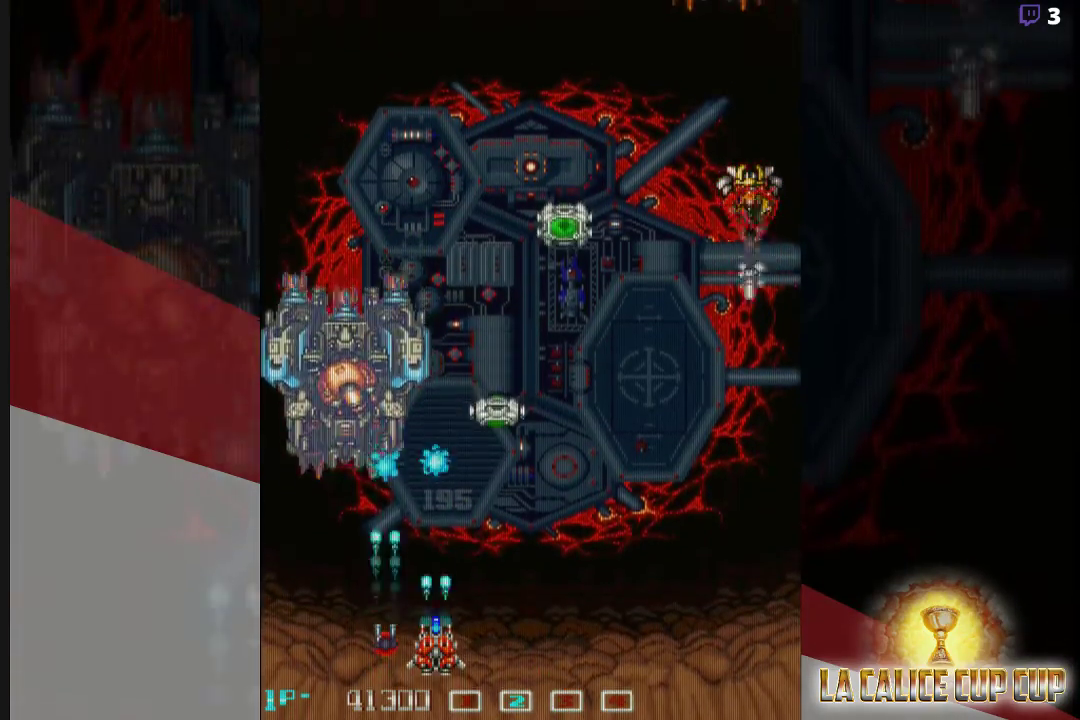
{"dt_ms": 500, "buttons": ["CROSS"], "left_stick": "down", "events": [[500, "left_stick", "down"]]}
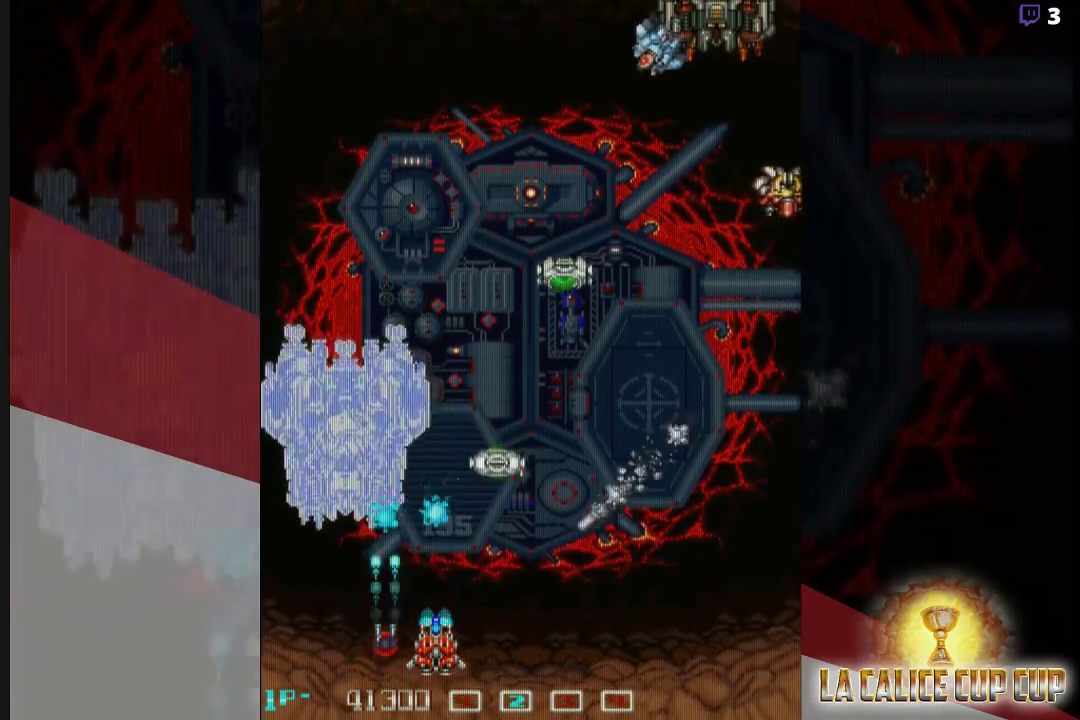
{"dt_ms": 500, "buttons": ["CROSS"], "left_stick": "center", "events": [[50, "left_stick", "left"], [283, "left_stick", "center"]]}
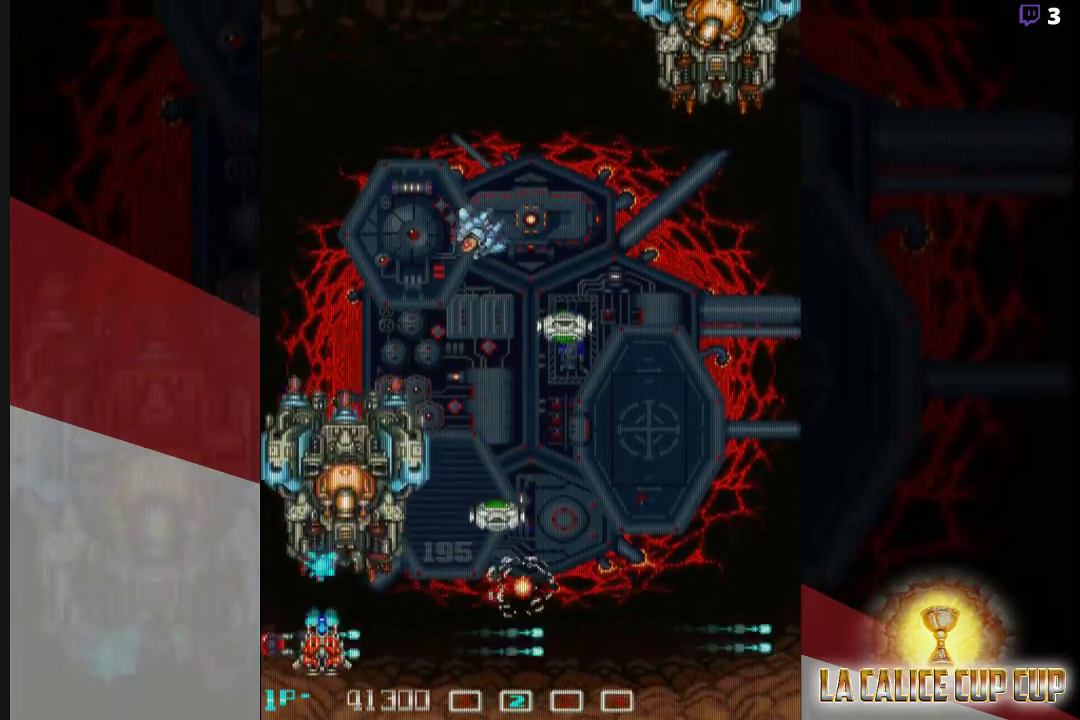
{"dt_ms": 500, "buttons": ["CROSS"], "left_stick": "right", "events": [[217, "left_stick", "right"]]}
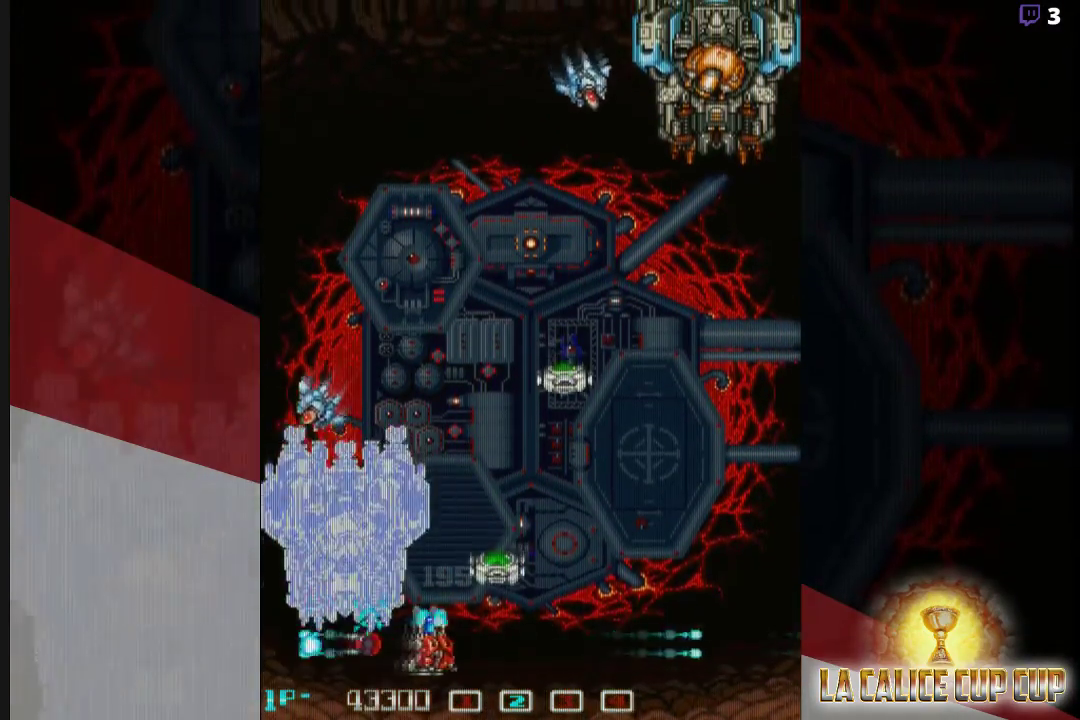
{"dt_ms": 500, "buttons": ["CROSS"], "left_stick": "center", "events": [[167, "left_stick", "center"]]}
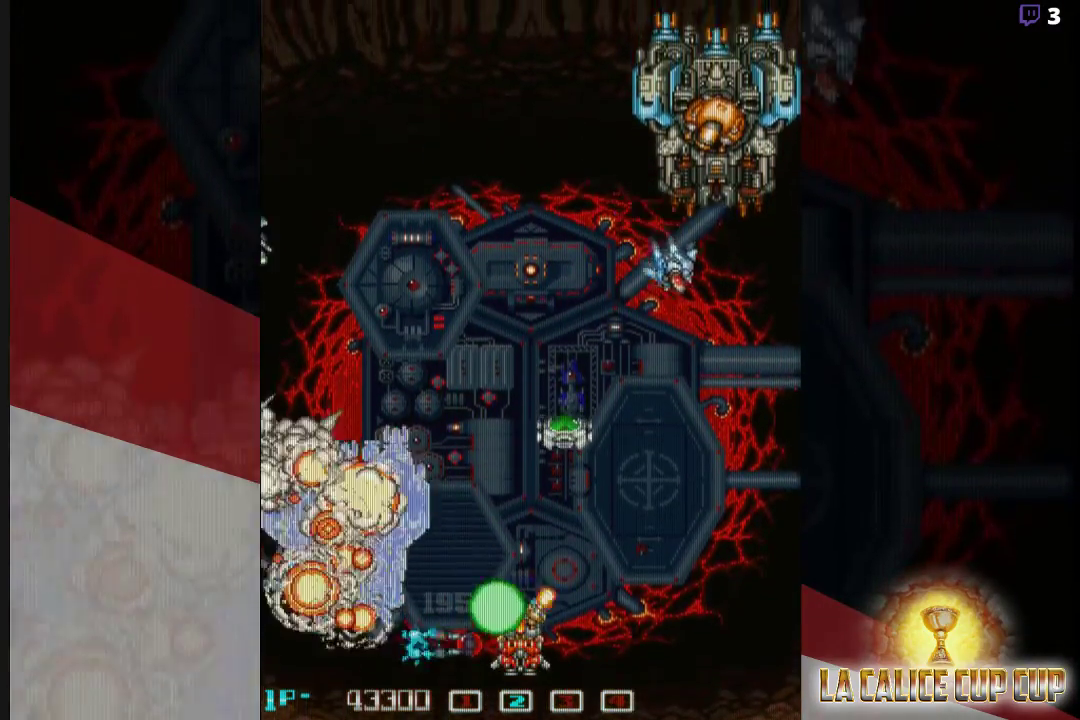
{"dt_ms": 500, "buttons": ["CROSS"], "left_stick": "center", "events": []}
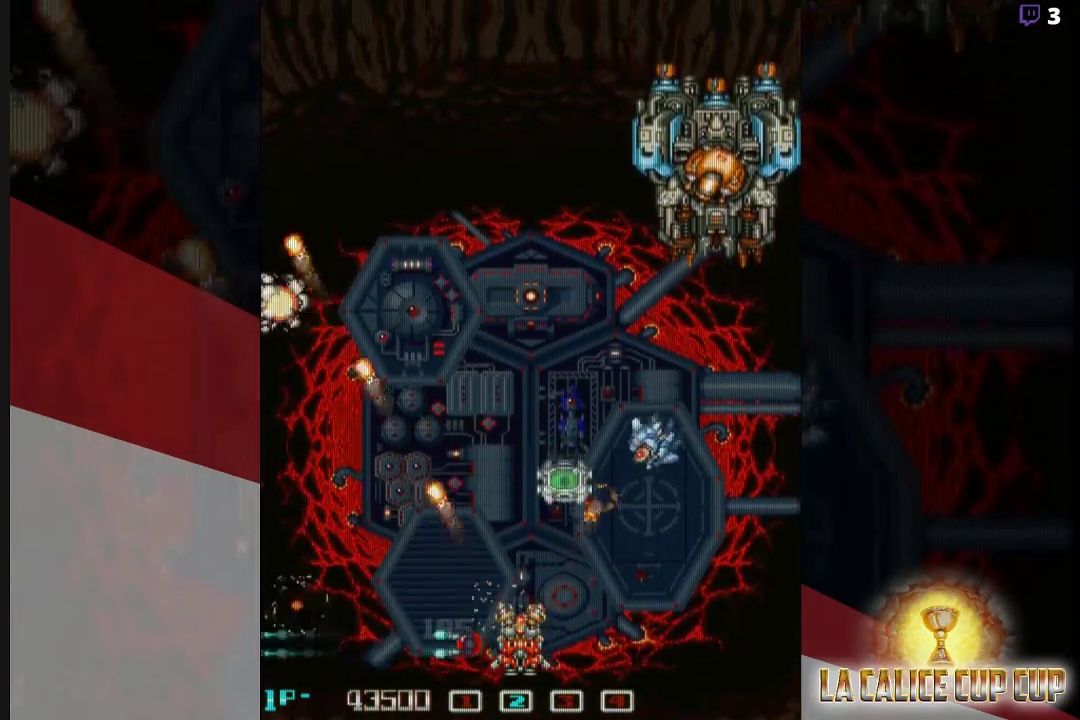
{"dt_ms": 500, "buttons": ["CROSS"], "left_stick": "center", "events": []}
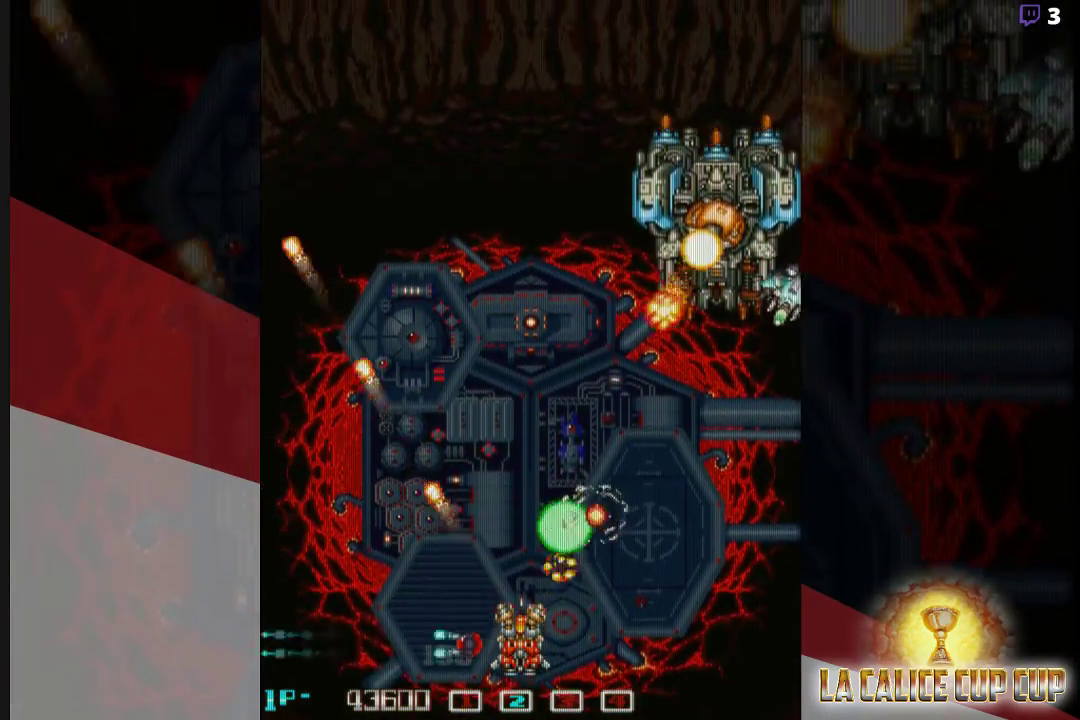
{"dt_ms": 500, "buttons": ["CROSS"], "left_stick": "left", "events": [[450, "left_stick", "left"]]}
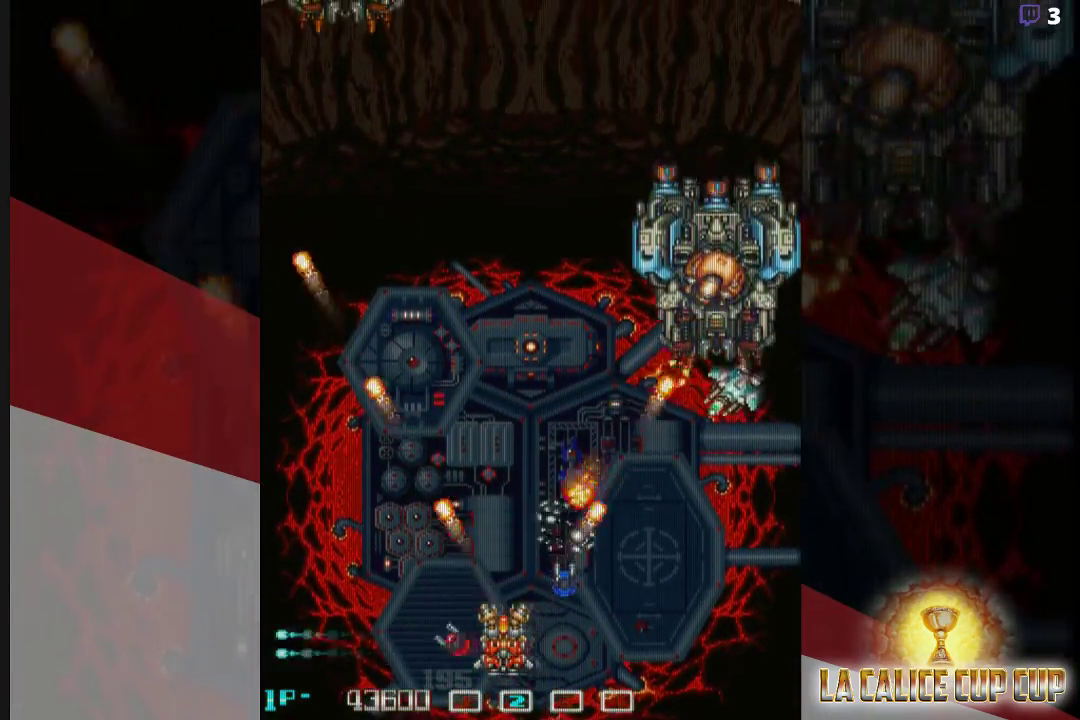
{"dt_ms": 500, "buttons": ["CROSS"], "left_stick": "left", "events": [[100, "left_stick", "center"], [417, "left_stick", "left"]]}